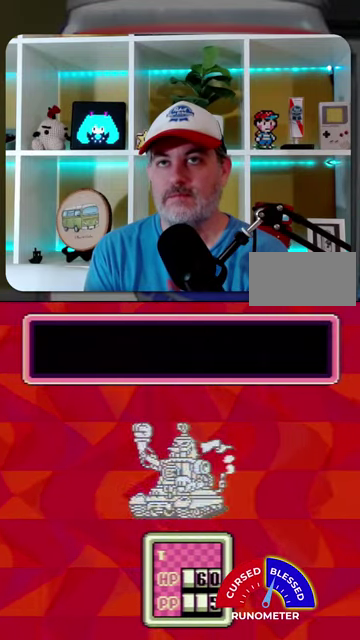
Gameplay with a controller (Nintendo layout); each line is a JSON object with the inputs held at the frame after it. "events" lists button and stick changes between this image and that frame as [ms after this image, input, new state], when the widget could be followed in between. Not read: L1 L3 R1 R3.
{"buttons": [], "events": [[34, "A", "up"], [134, "A", "down"], [200, "A", "up"], [267, "A", "down"], [334, "A", "up"], [434, "A", "down"], [500, "A", "up"]]}
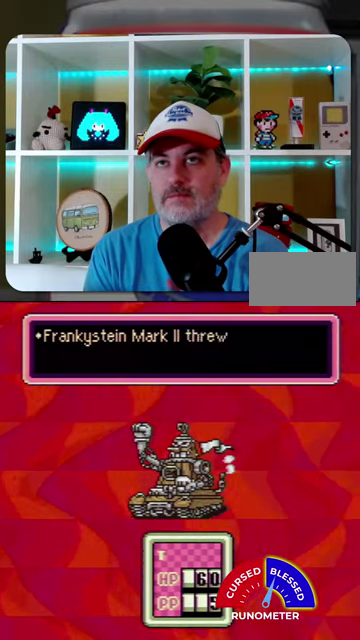
{"buttons": [], "events": [[67, "A", "down"], [134, "A", "up"], [234, "A", "down"], [300, "A", "up"], [400, "A", "down"], [467, "A", "up"]]}
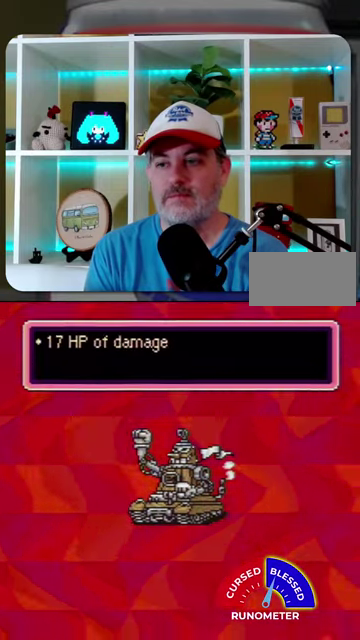
{"buttons": ["A"], "events": [[34, "A", "down"], [100, "A", "up"], [367, "A", "down"], [434, "A", "up"], [500, "A", "down"]]}
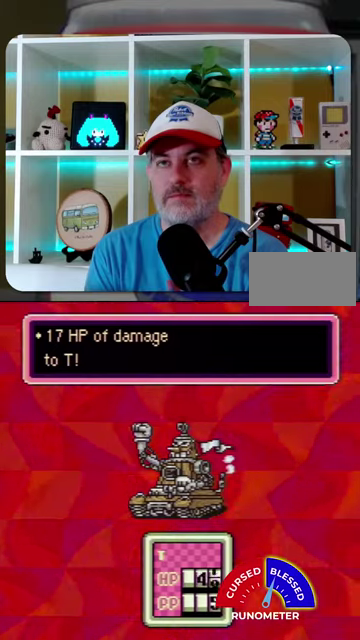
{"buttons": ["A"], "events": [[67, "A", "up"], [467, "A", "down"]]}
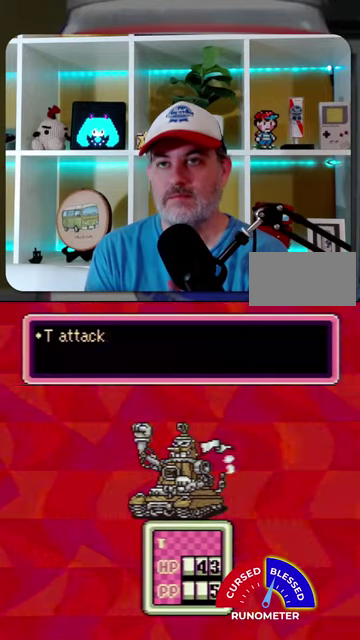
{"buttons": [], "events": [[34, "A", "up"], [134, "A", "down"], [200, "A", "up"], [267, "A", "down"], [334, "A", "up"], [434, "A", "down"], [500, "A", "up"]]}
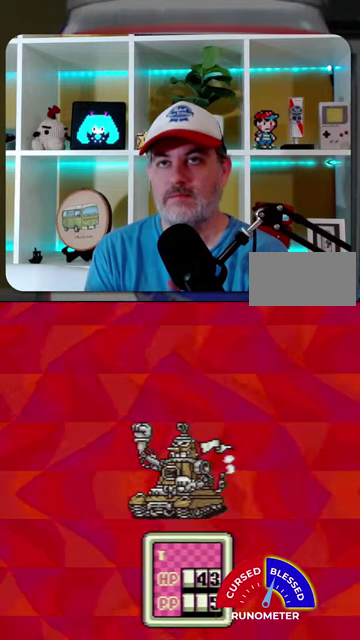
{"buttons": [], "events": [[67, "A", "down"], [134, "A", "up"], [400, "A", "down"], [467, "A", "up"]]}
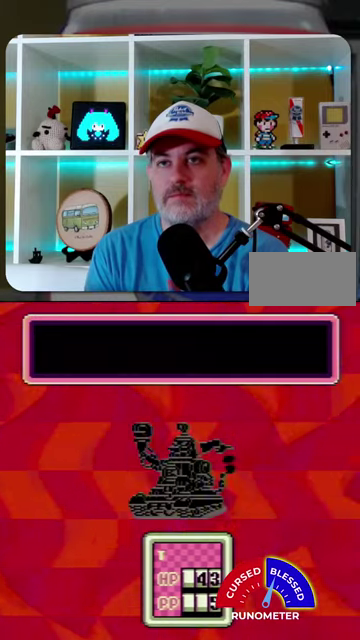
{"buttons": [], "events": [[34, "A", "down"], [134, "A", "up"], [200, "A", "down"], [267, "A", "up"], [334, "A", "down"], [400, "A", "up"]]}
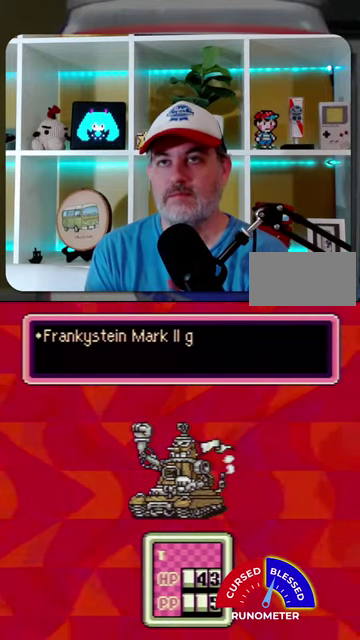
{"buttons": [], "events": [[134, "A", "down"], [200, "A", "up"]]}
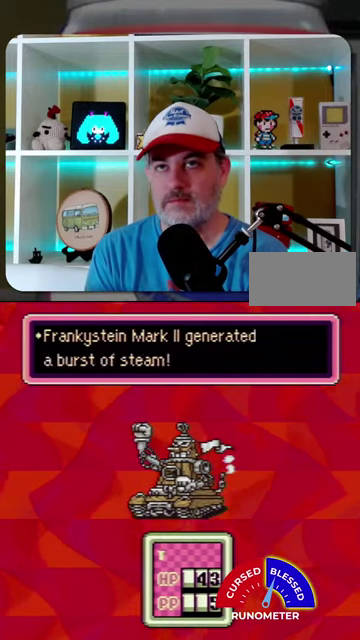
{"buttons": [], "events": [[400, "A", "down"], [467, "A", "up"]]}
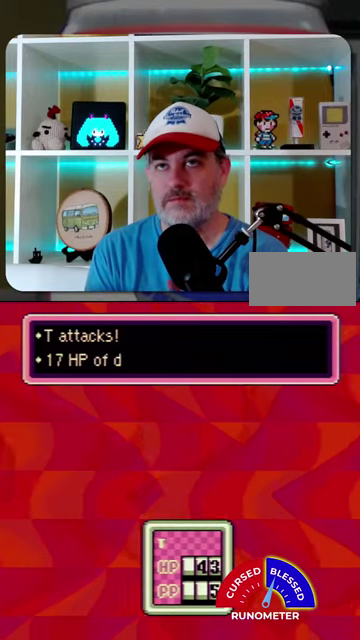
{"buttons": [], "events": [[200, "A", "down"], [267, "A", "up"], [367, "A", "down"], [434, "A", "up"]]}
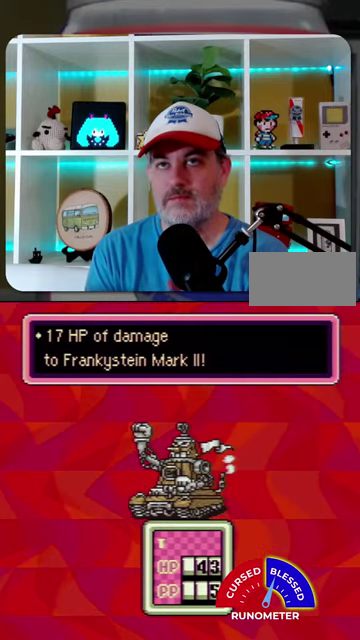
{"buttons": [], "events": [[434, "A", "down"], [500, "A", "up"]]}
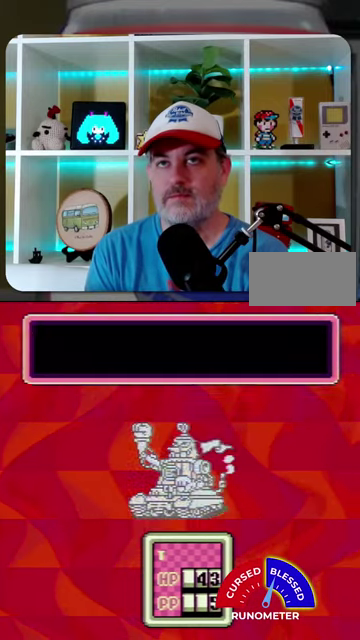
{"buttons": [], "events": [[100, "A", "down"], [167, "A", "up"]]}
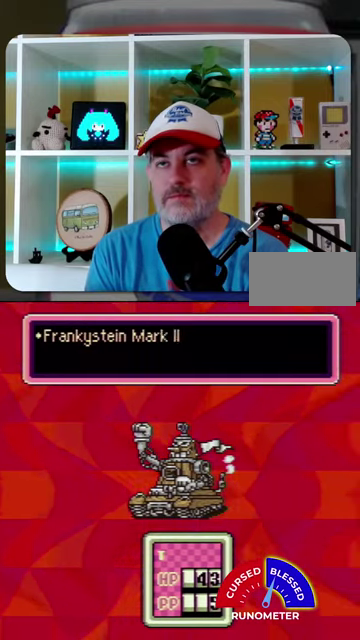
{"buttons": [], "events": [[67, "A", "down"], [134, "A", "up"]]}
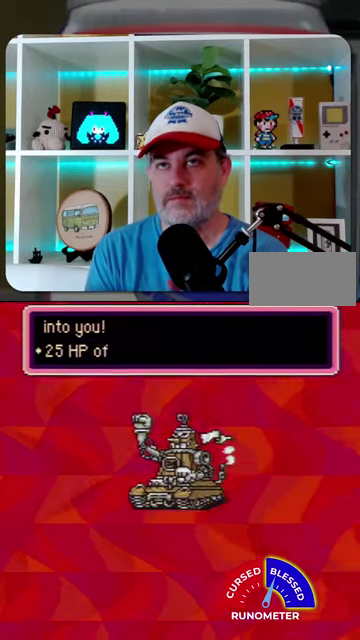
{"buttons": ["A"], "events": [[34, "A", "down"], [100, "A", "up"], [367, "A", "down"], [434, "A", "up"], [500, "A", "down"]]}
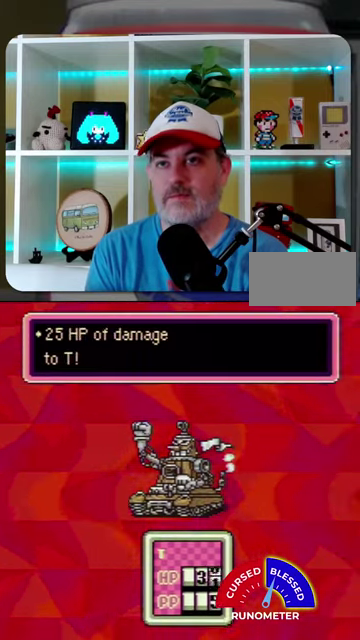
{"buttons": ["A"], "events": [[67, "A", "up"], [167, "A", "down"], [234, "A", "up"], [334, "A", "down"], [400, "A", "up"], [467, "A", "down"]]}
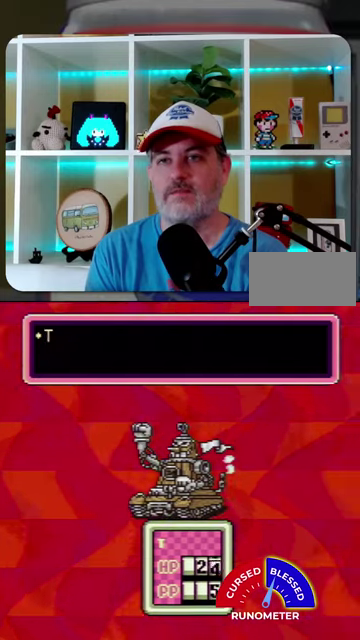
{"buttons": [], "events": [[67, "A", "up"], [167, "A", "down"], [234, "A", "up"]]}
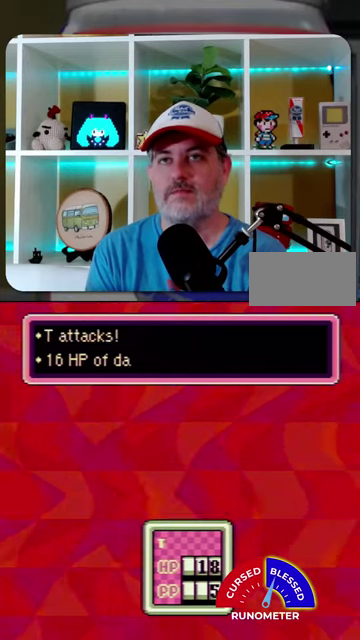
{"buttons": ["A"], "events": [[467, "A", "down"]]}
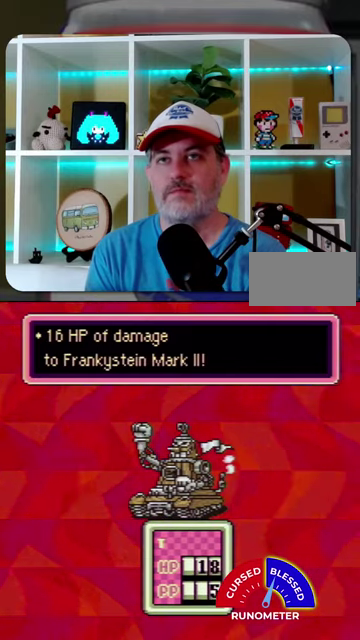
{"buttons": [], "events": [[67, "A", "up"], [300, "DPAD_DOWN", "down"], [434, "A", "down"], [434, "DPAD_DOWN", "up"], [500, "A", "up"]]}
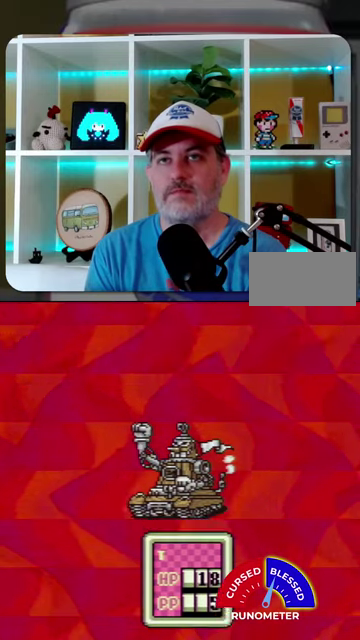
{"buttons": ["A"], "events": [[234, "DPAD_DOWN", "down"], [367, "DPAD_DOWN", "up"], [434, "A", "down"]]}
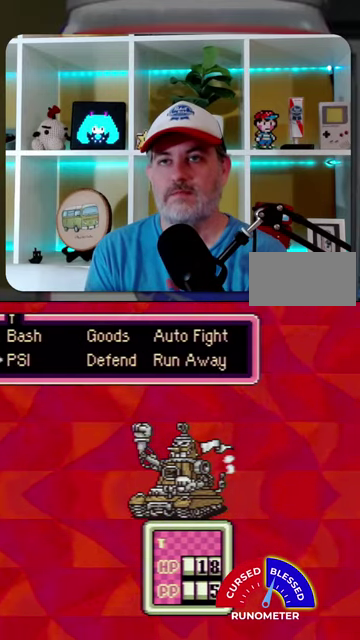
{"buttons": ["A"], "events": [[34, "A", "up"], [134, "DPAD_DOWN", "down"], [267, "DPAD_DOWN", "up"], [334, "A", "down"], [434, "A", "up"], [500, "A", "down"]]}
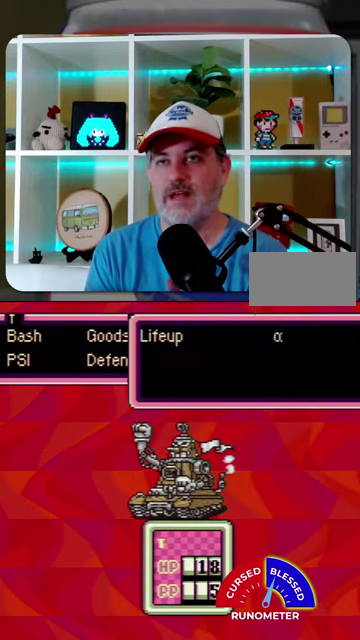
{"buttons": ["A"], "events": [[67, "A", "up"], [167, "A", "down"], [234, "A", "up"], [334, "A", "down"], [400, "A", "up"], [500, "A", "down"]]}
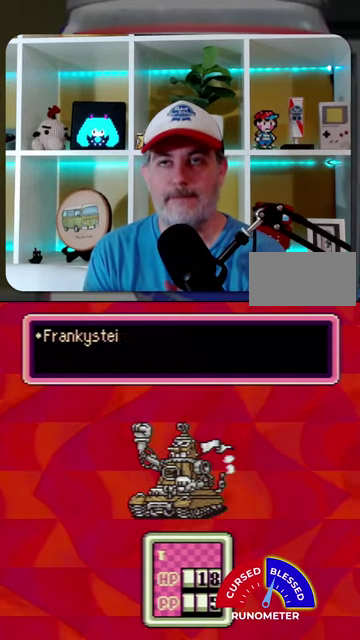
{"buttons": ["A"], "events": [[67, "A", "up"], [167, "A", "down"], [234, "A", "up"], [467, "A", "down"]]}
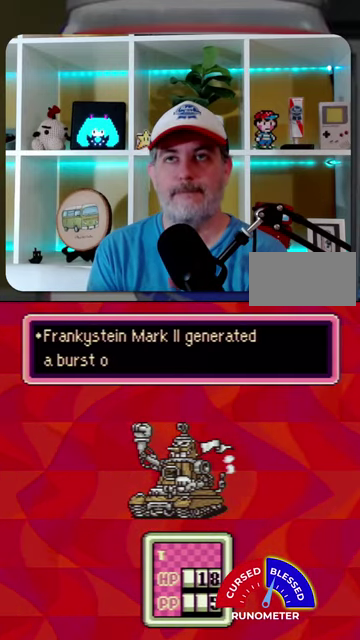
{"buttons": [], "events": [[34, "A", "up"], [134, "A", "down"], [200, "A", "up"]]}
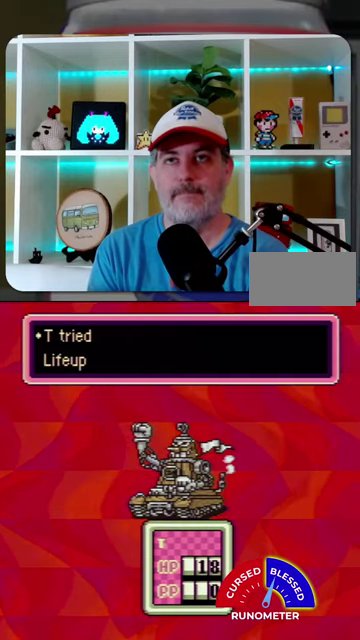
{"buttons": [], "events": [[234, "A", "down"], [300, "A", "up"]]}
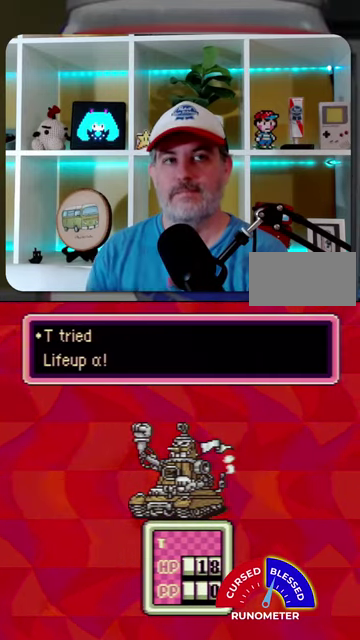
{"buttons": [], "events": []}